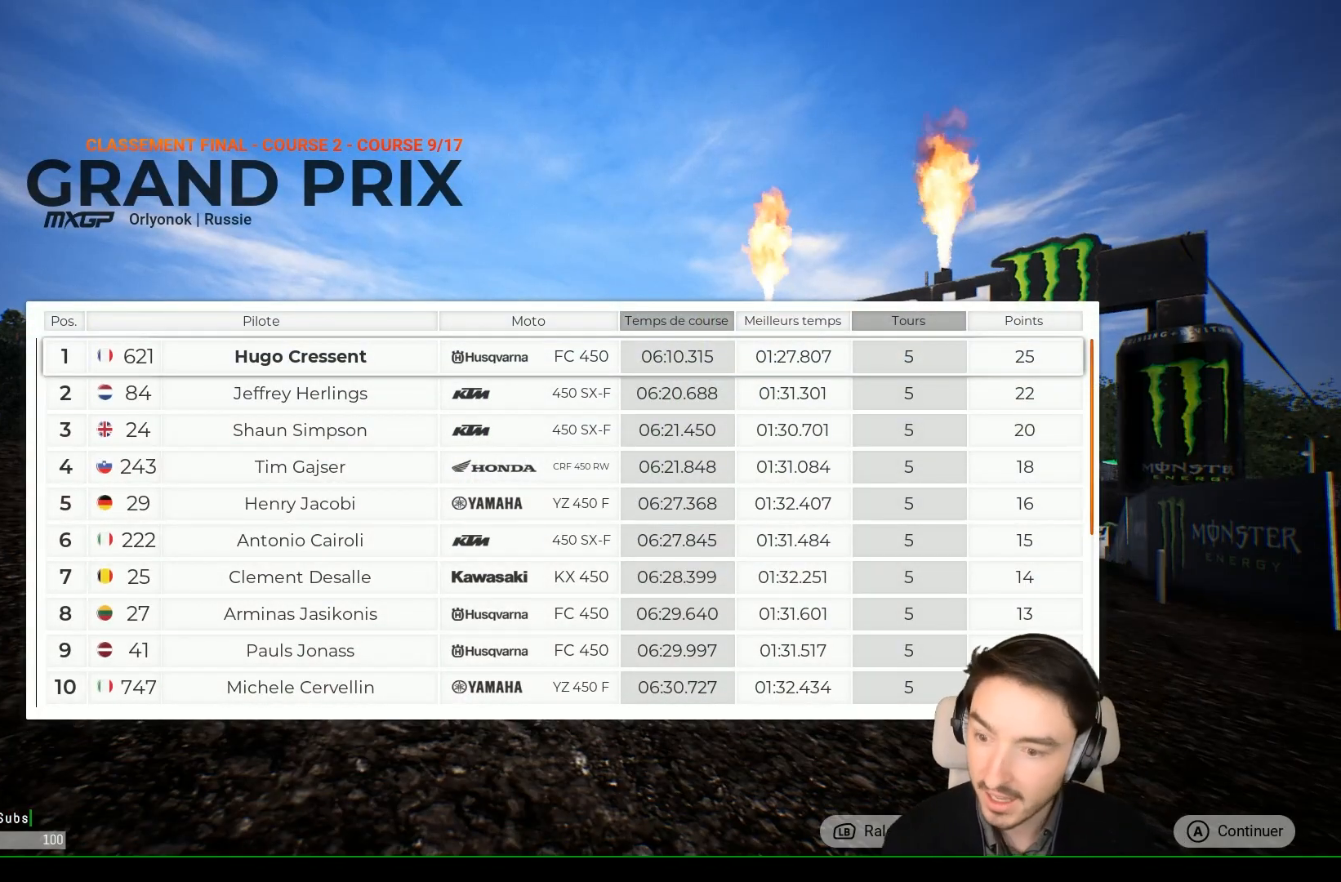
Gameplay with a controller (Xbox layout); each line is a JSON object with the inputs held at the frame after it. "events" lists button and stick changes between this image and that frame as [ms after this image, input, new state], when the widget could be followed in between. Not read: L3 R3.
{"buttons": [], "left_stick": "center", "right_stick": "center", "events": [[117, "A", "down"], [233, "A", "up"]]}
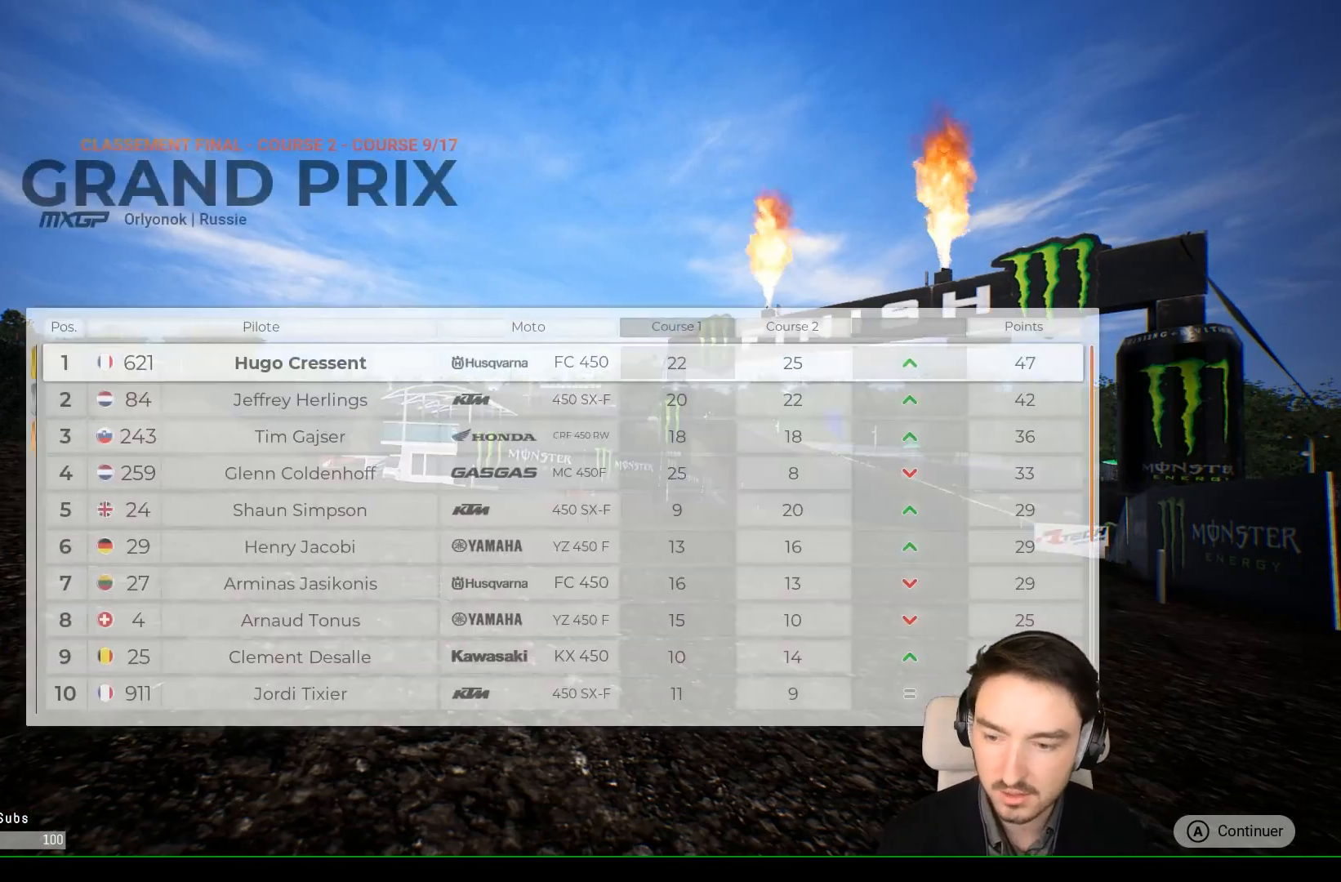
{"buttons": [], "left_stick": "center", "right_stick": "center", "events": []}
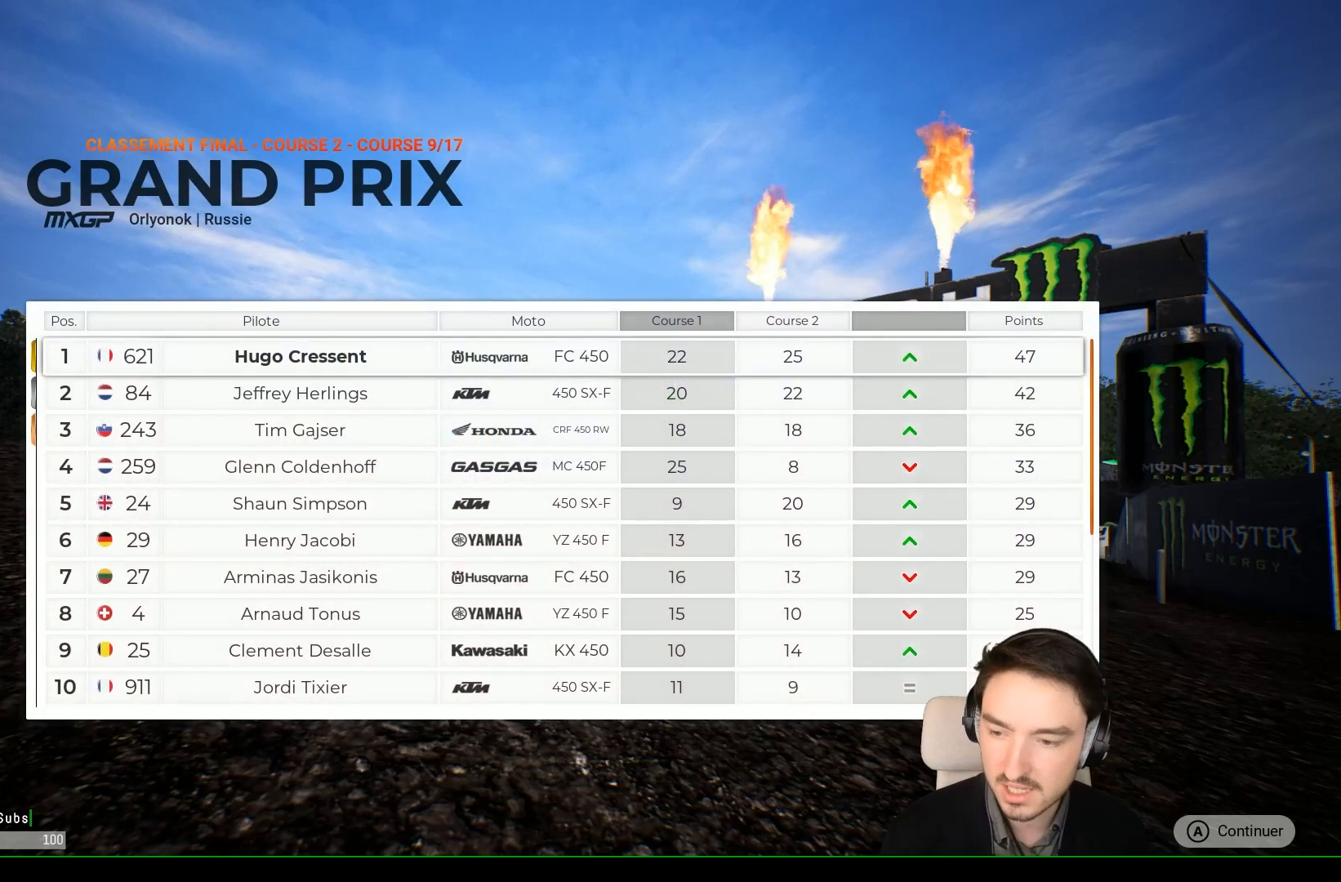
{"buttons": [], "left_stick": "center", "right_stick": "center", "events": []}
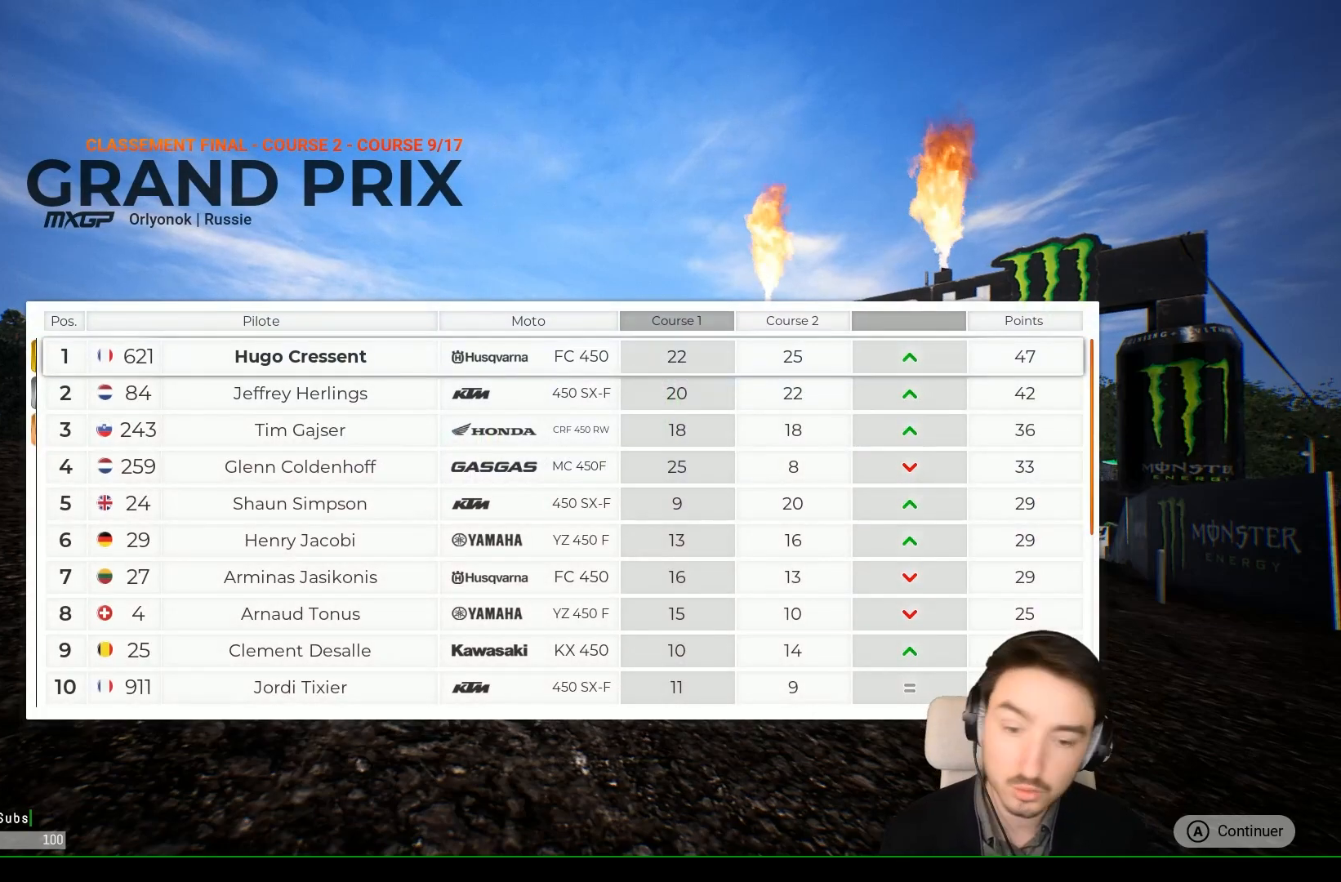
{"buttons": [], "left_stick": "center", "right_stick": "center", "events": []}
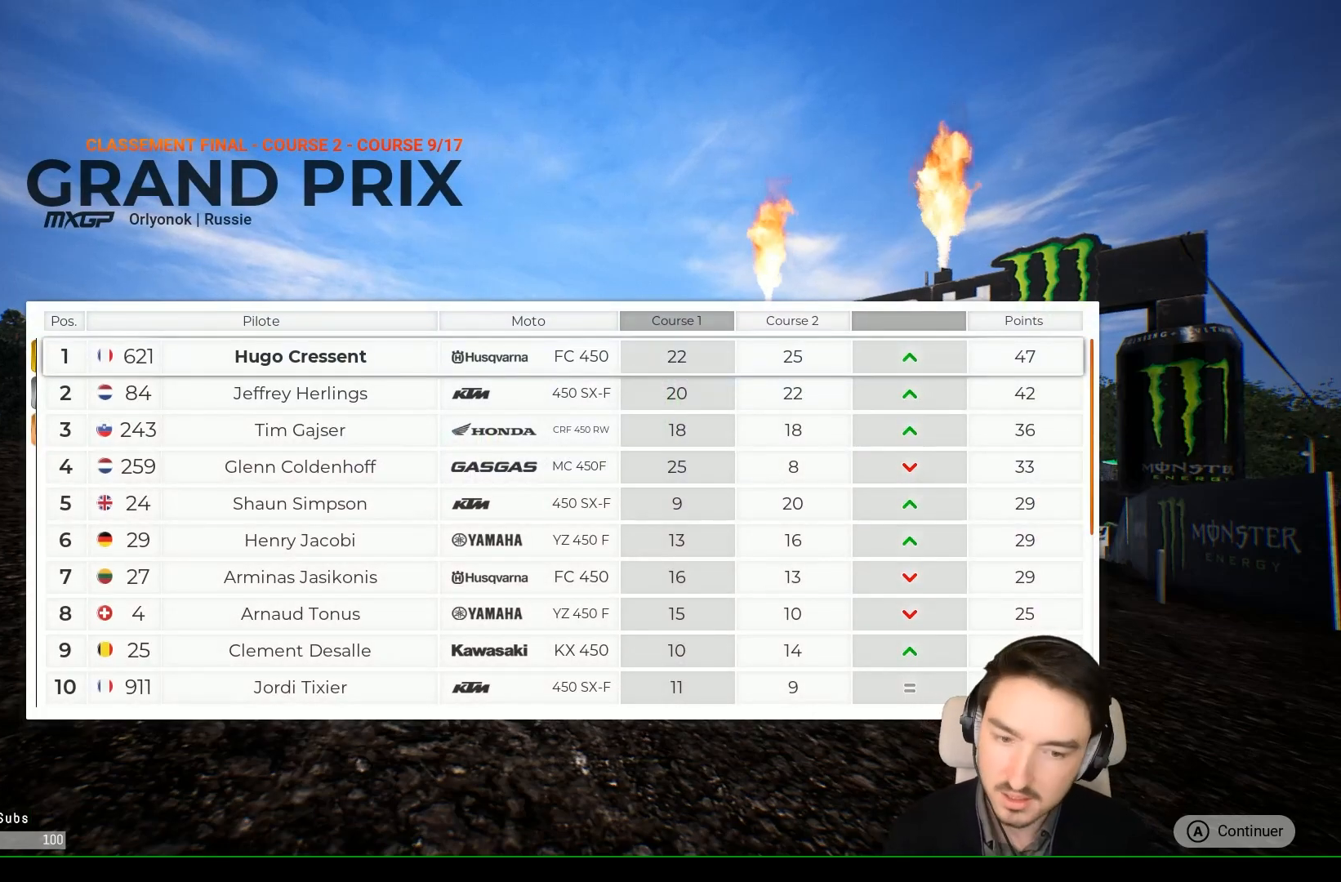
{"buttons": [], "left_stick": "center", "right_stick": "center", "events": []}
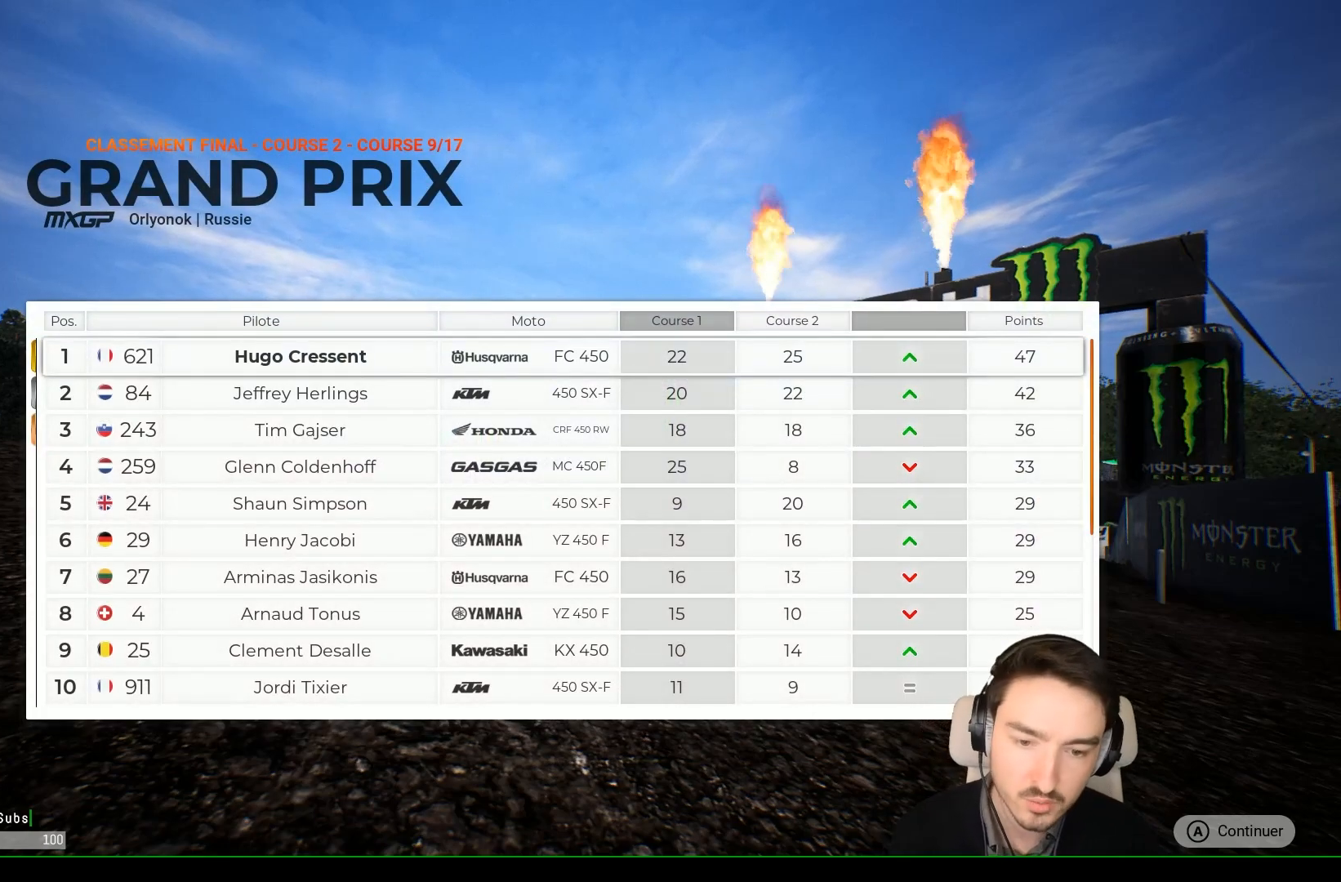
{"buttons": [], "left_stick": "center", "right_stick": "center", "events": []}
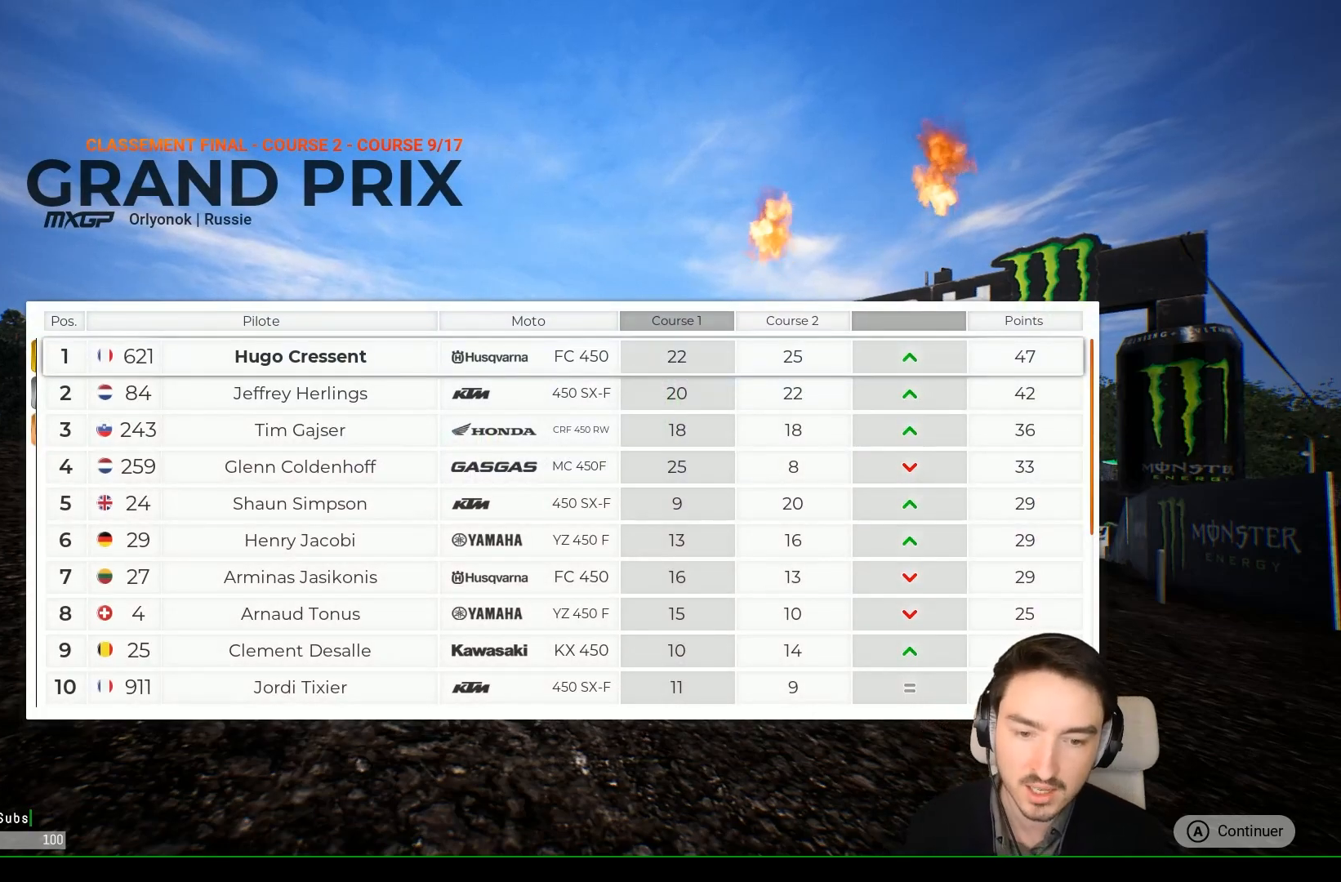
{"buttons": [], "left_stick": "center", "right_stick": "center", "events": []}
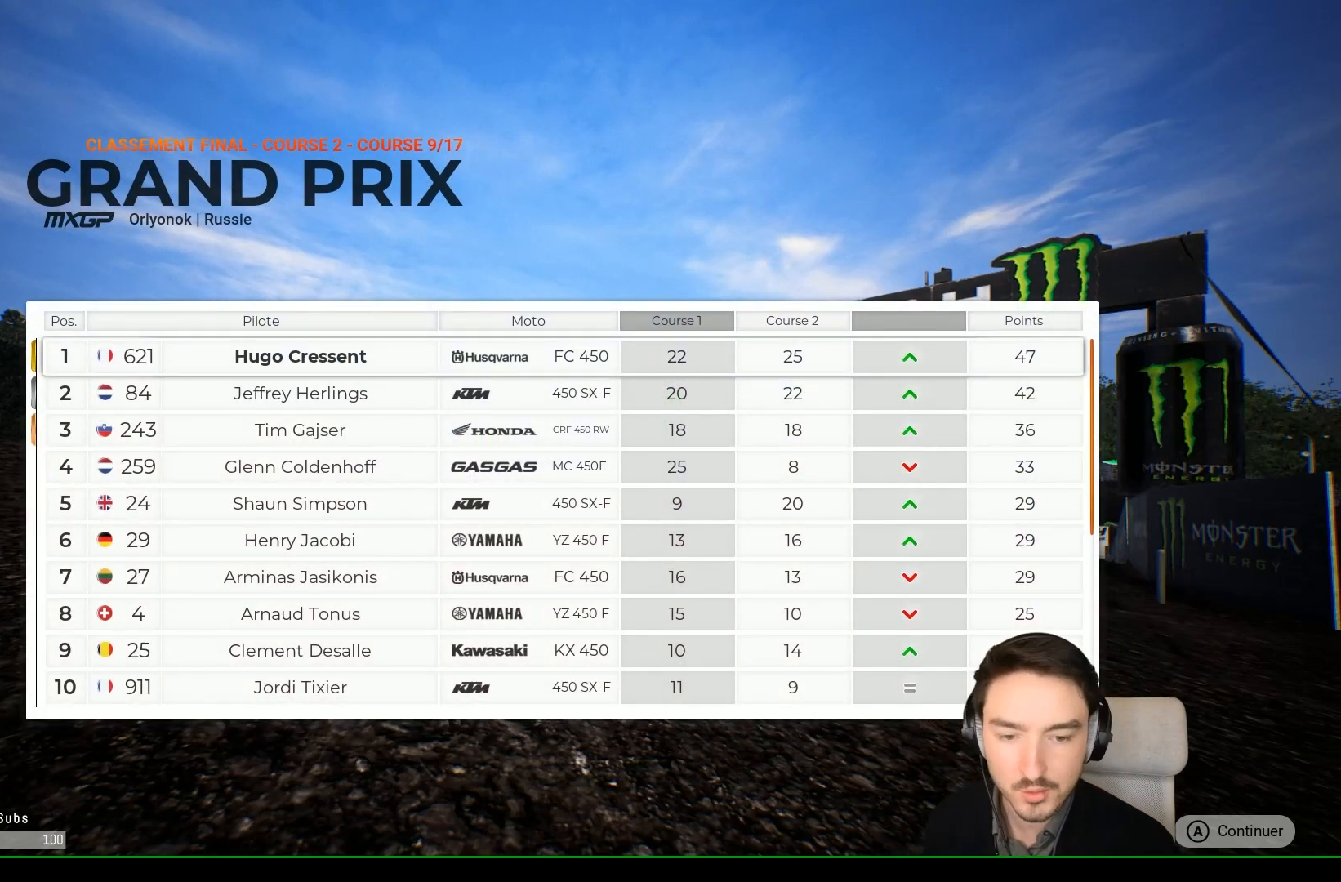
{"buttons": [], "left_stick": "center", "right_stick": "center", "events": []}
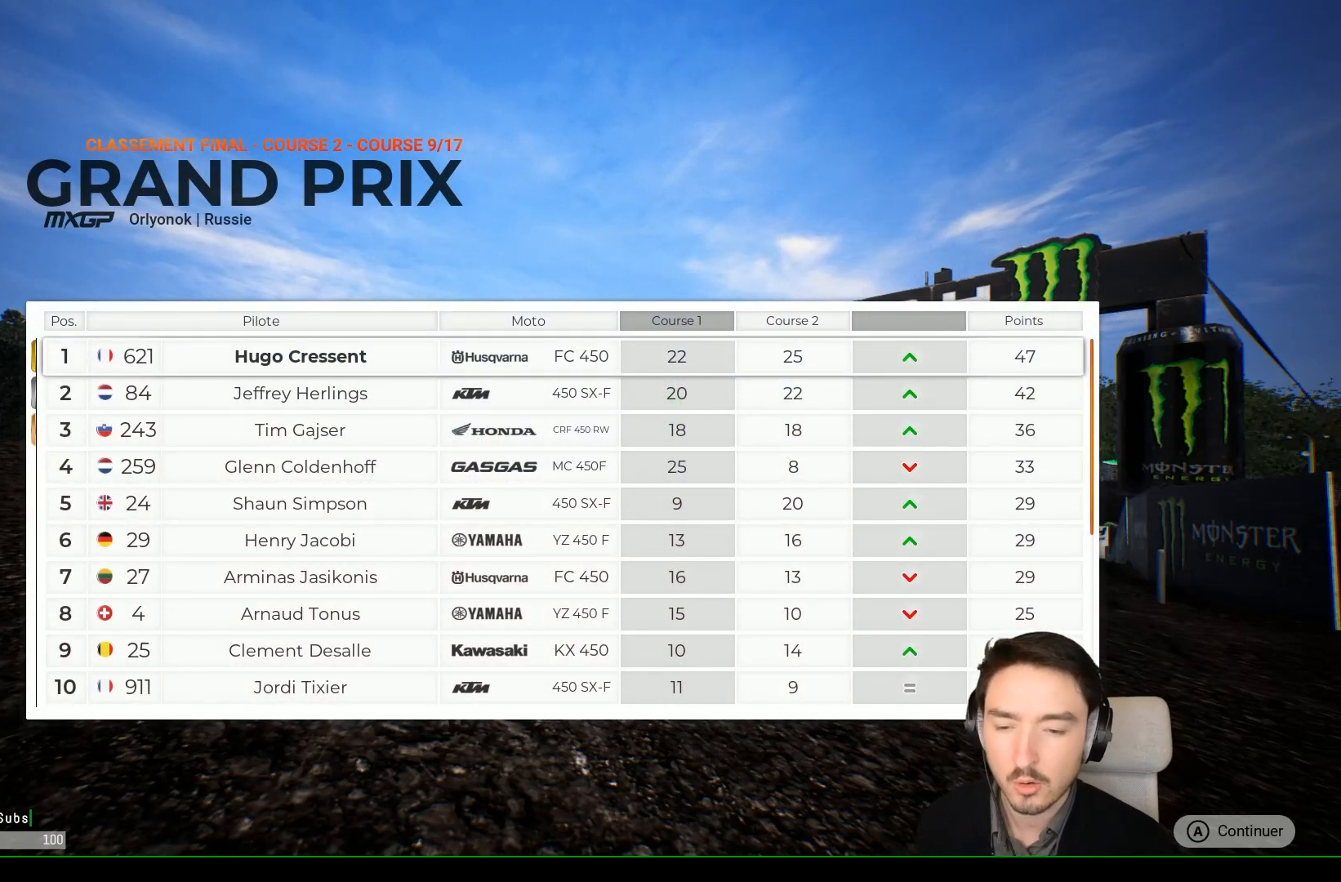
{"buttons": [], "left_stick": "center", "right_stick": "center", "events": []}
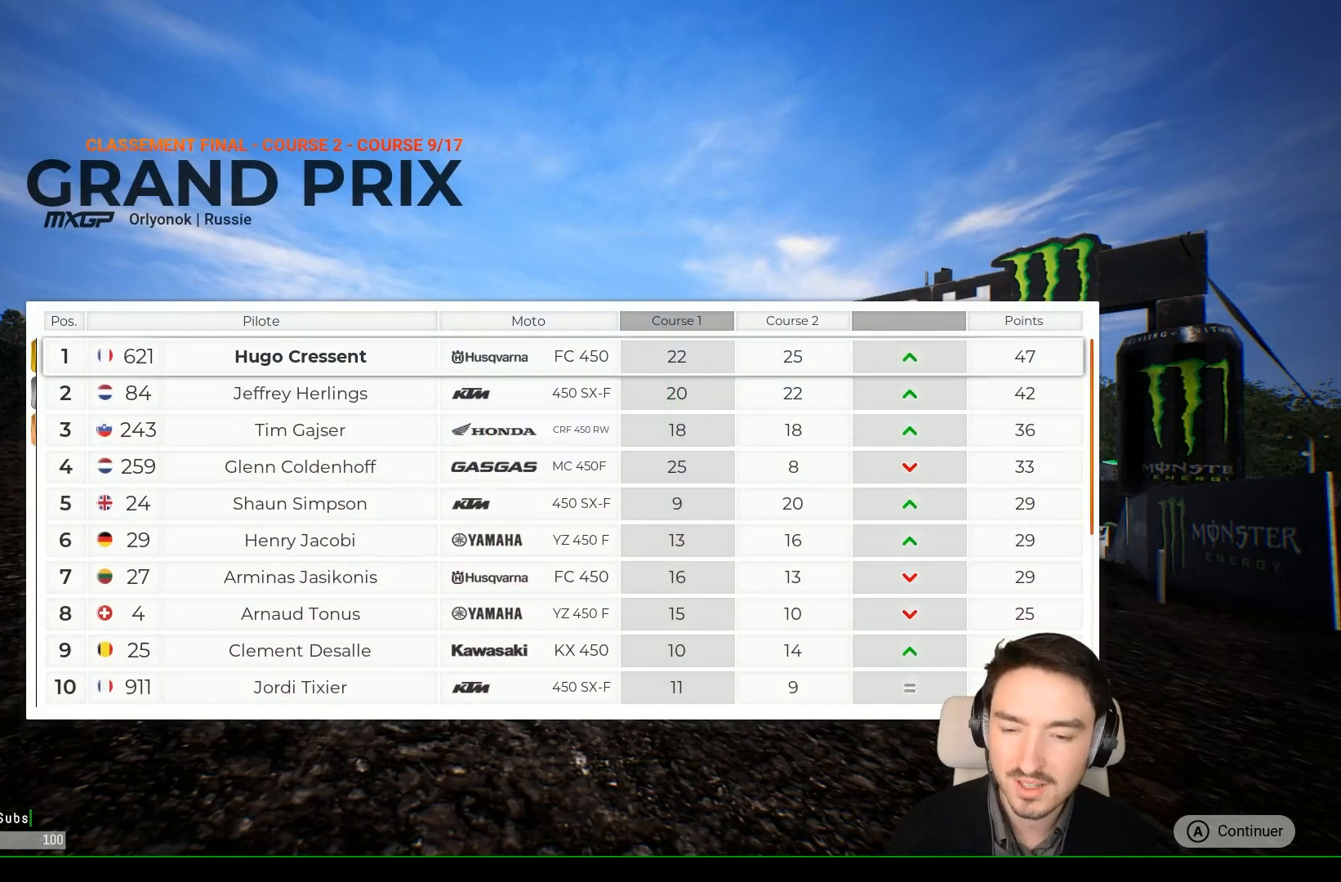
{"buttons": [], "left_stick": "center", "right_stick": "center", "events": []}
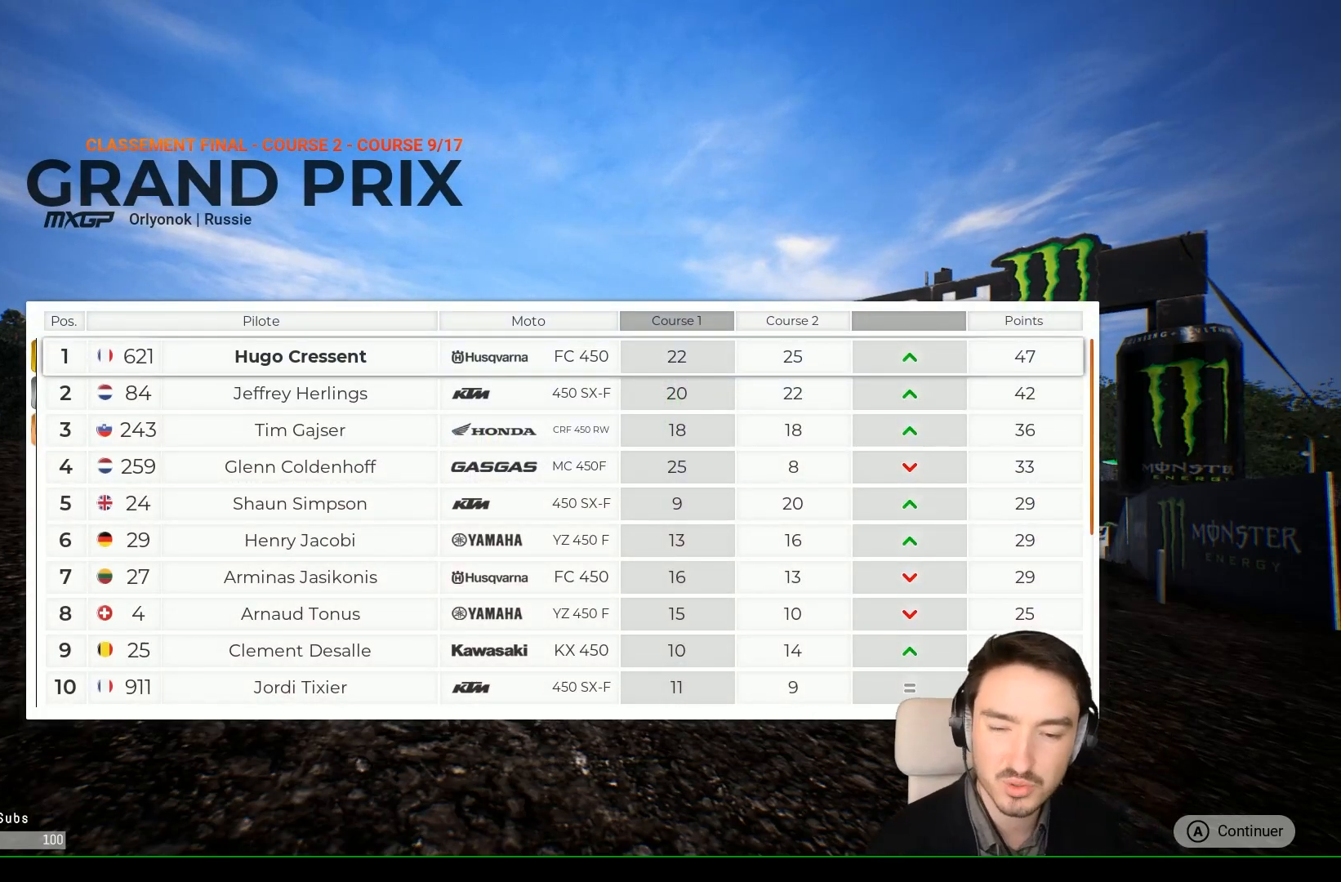
{"buttons": [], "left_stick": "center", "right_stick": "center", "events": [[33, "A", "down"], [133, "A", "up"]]}
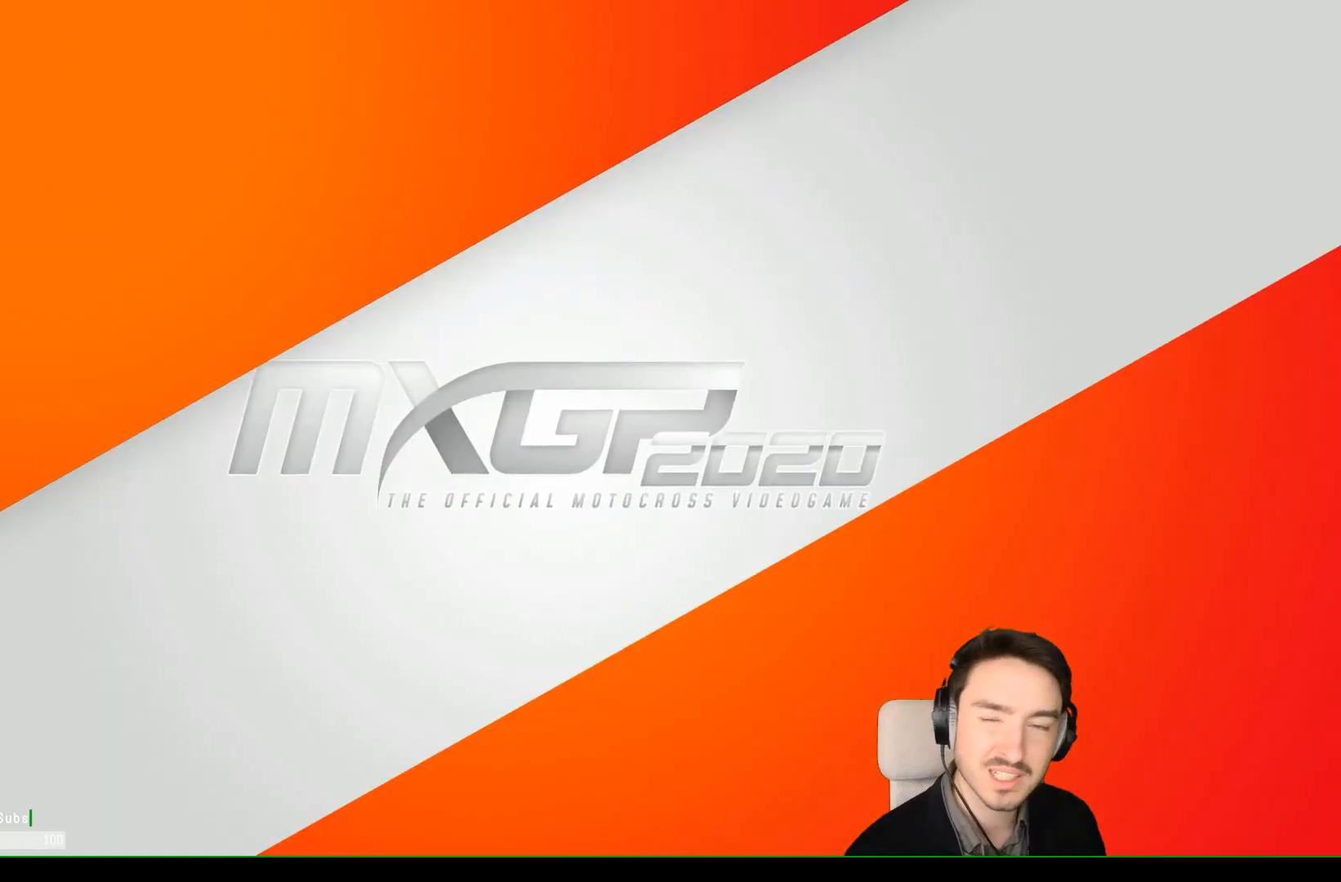
{"buttons": [], "left_stick": "center", "right_stick": "center", "events": []}
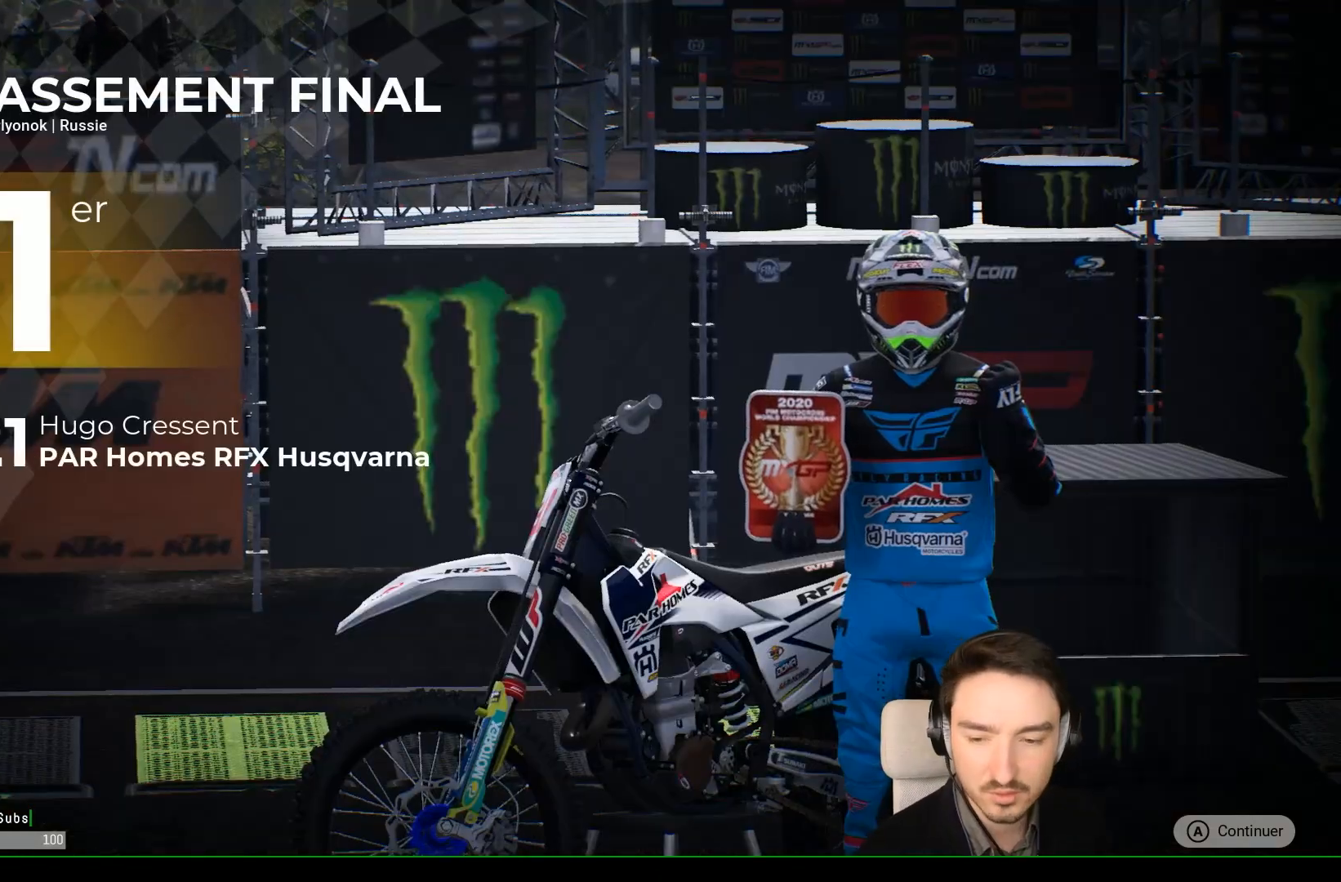
{"buttons": [], "left_stick": "center", "right_stick": "center", "events": [[417, "A", "down"], [500, "A", "up"]]}
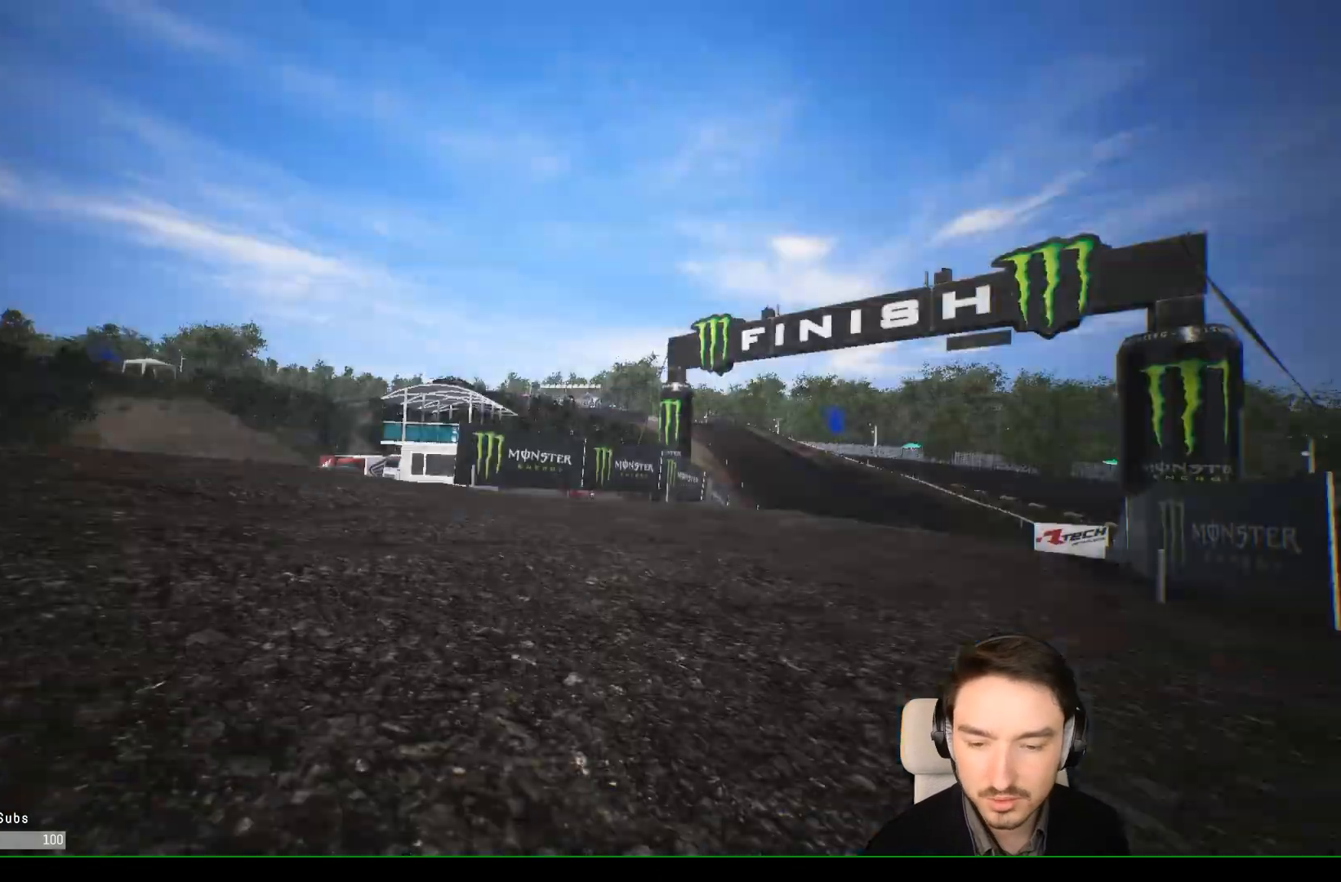
{"buttons": [], "left_stick": "center", "right_stick": "center", "events": []}
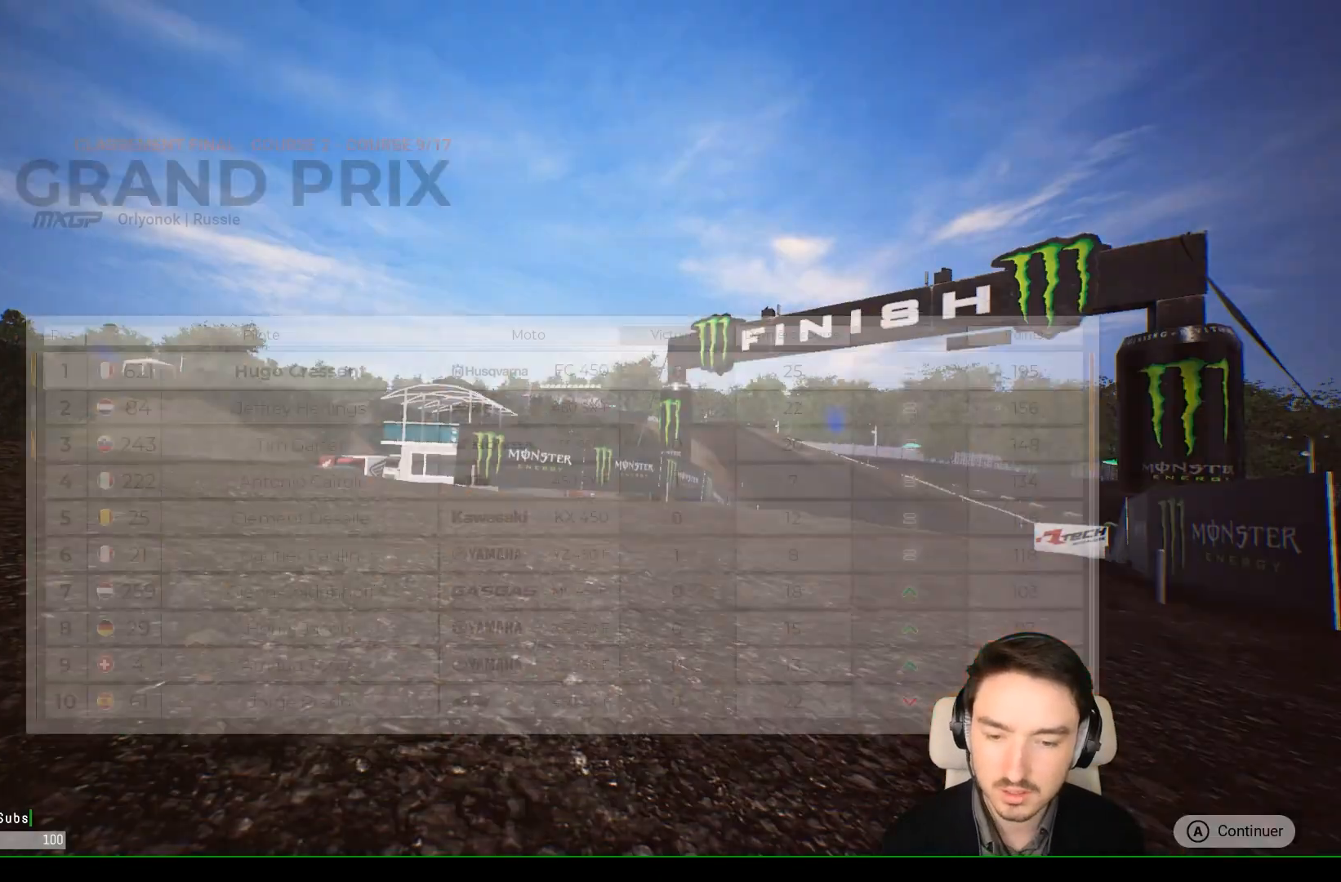
{"buttons": [], "left_stick": "center", "right_stick": "center", "events": [[267, "A", "down"], [367, "A", "up"]]}
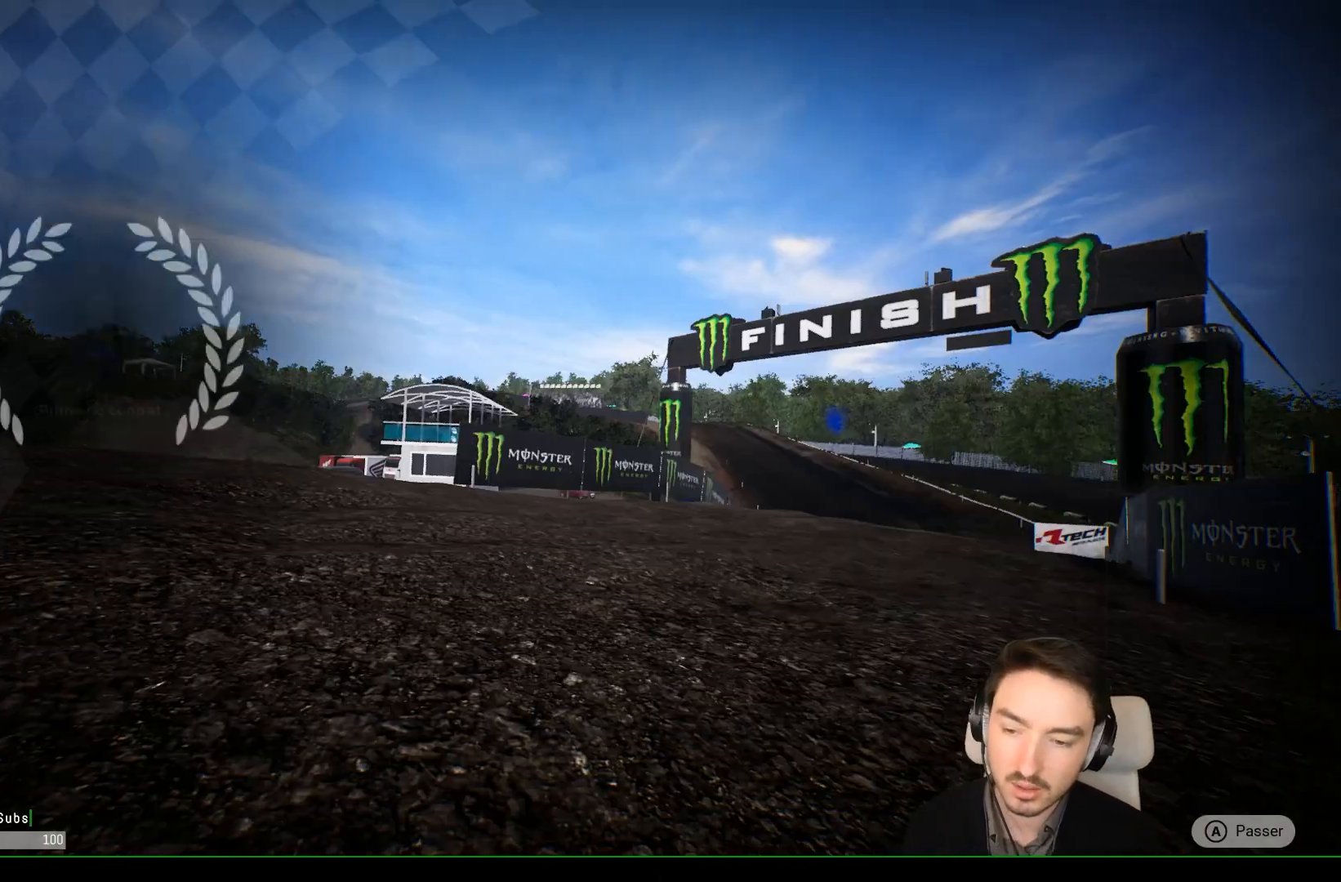
{"buttons": ["A"], "left_stick": "center", "right_stick": "center", "events": [[500, "A", "down"]]}
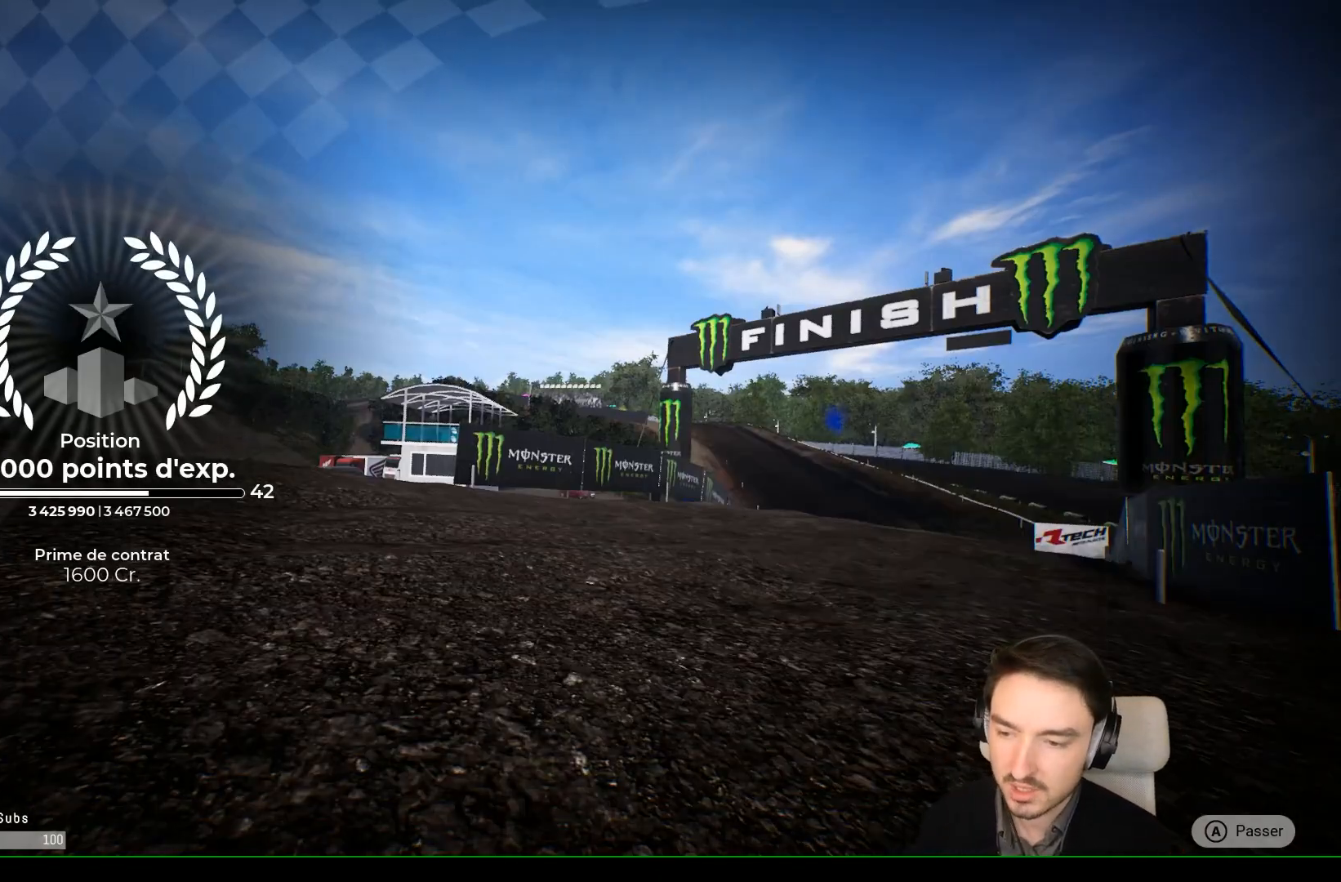
{"buttons": [], "left_stick": "center", "right_stick": "center", "events": [[100, "A", "up"]]}
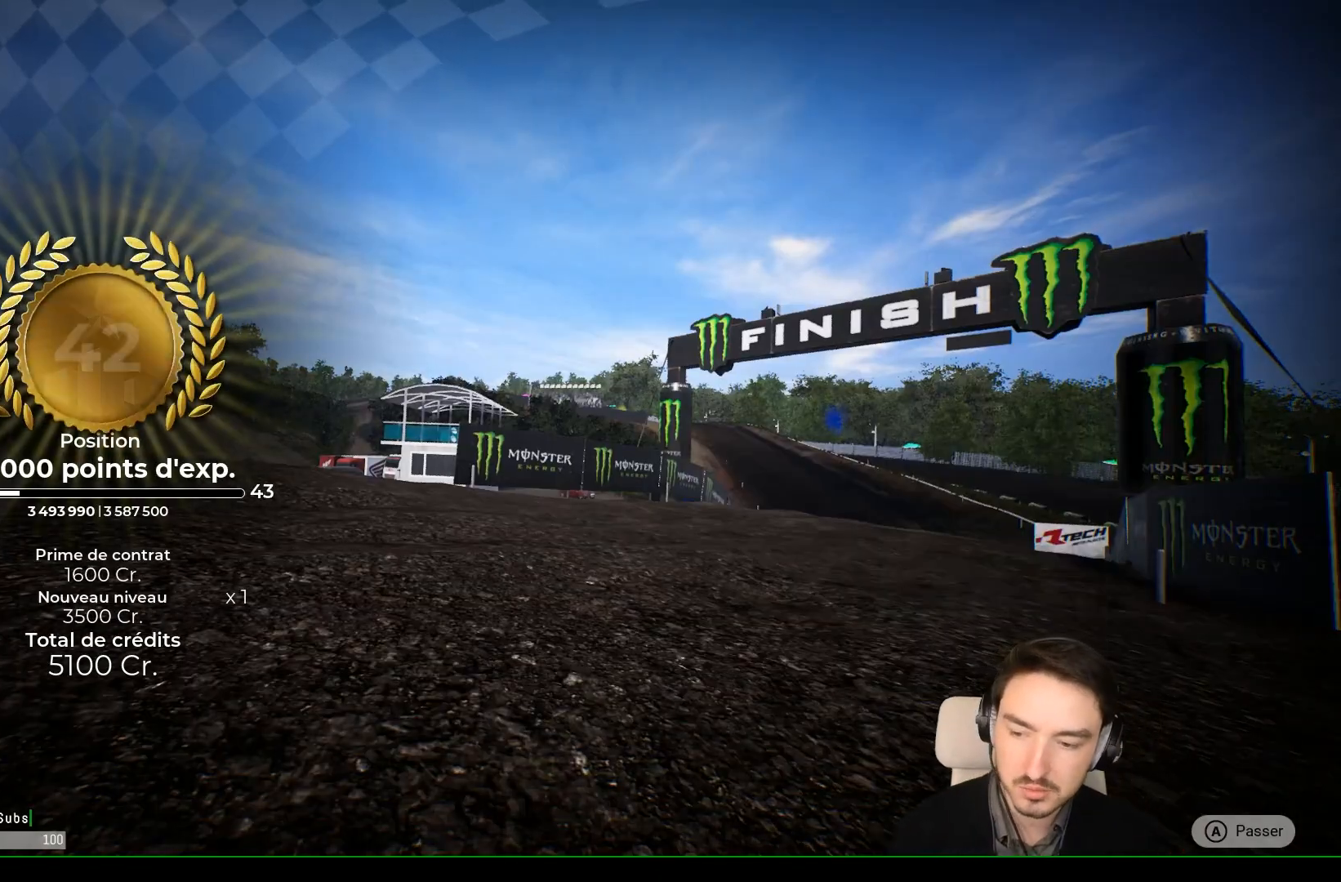
{"buttons": [], "left_stick": "center", "right_stick": "center", "events": [[100, "A", "down"], [200, "A", "up"], [367, "A", "down"], [500, "A", "up"]]}
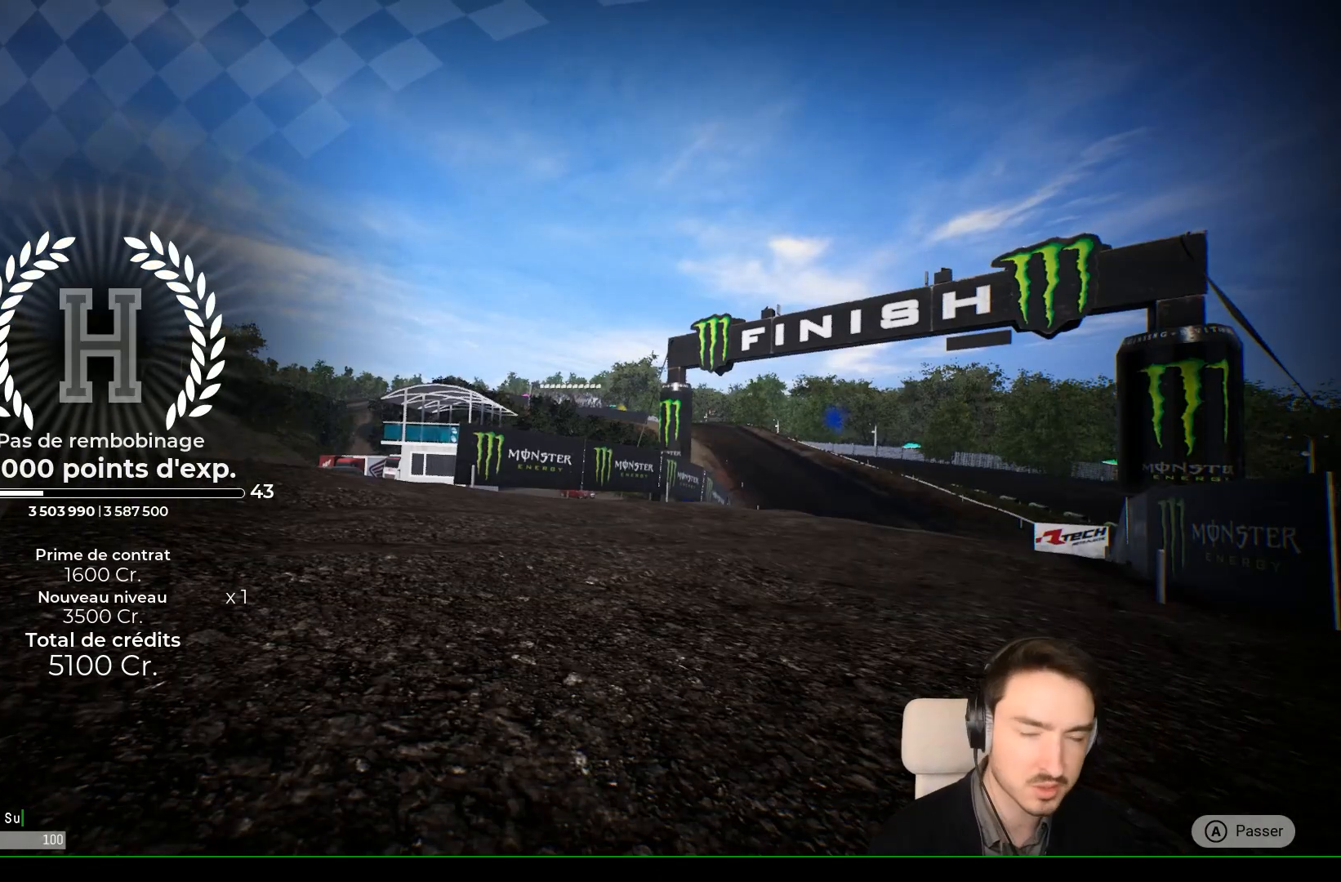
{"buttons": [], "left_stick": "center", "right_stick": "center", "events": []}
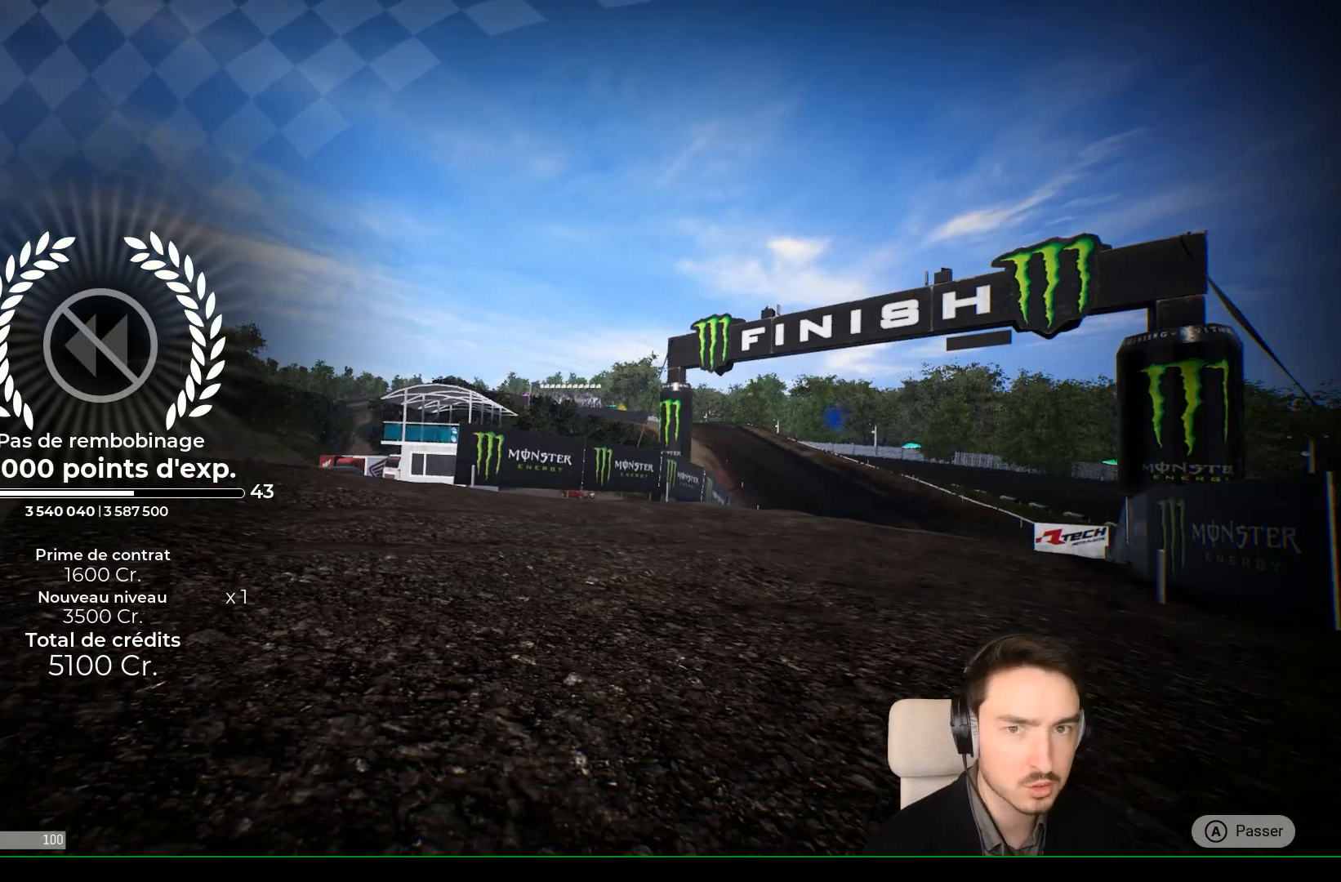
{"buttons": [], "left_stick": "center", "right_stick": "center", "events": []}
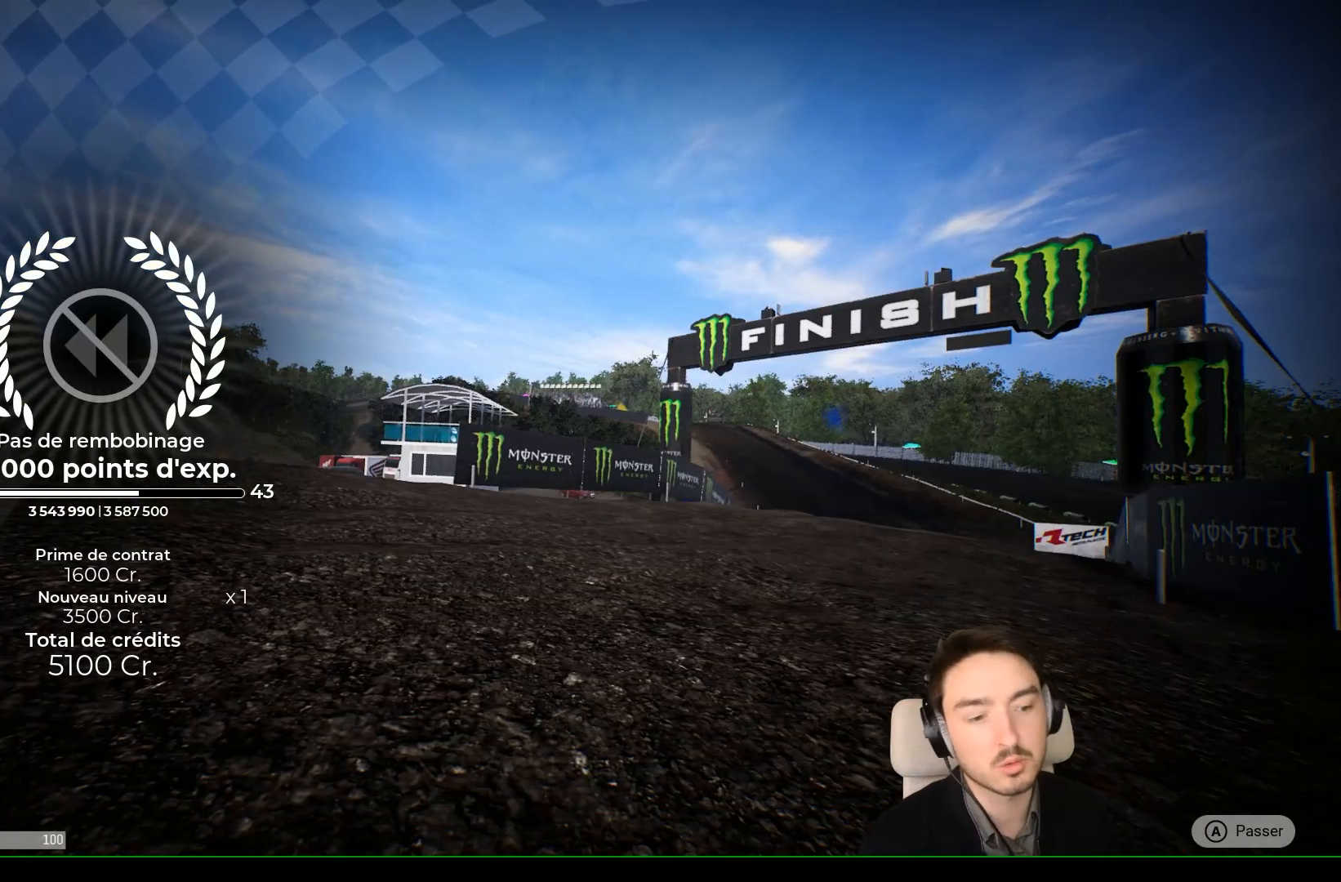
{"buttons": [], "left_stick": "center", "right_stick": "center", "events": []}
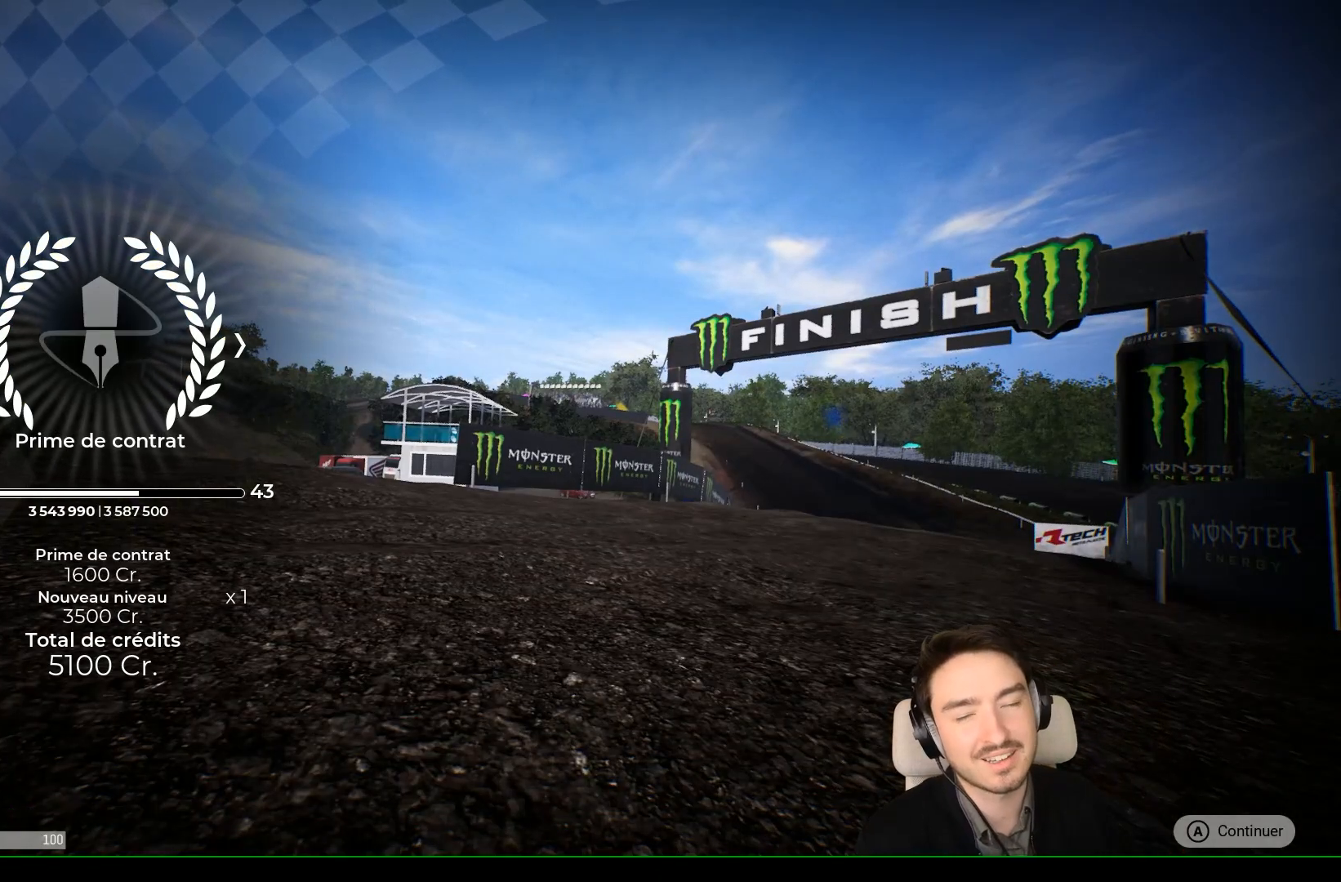
{"buttons": [], "left_stick": "center", "right_stick": "center", "events": [[350, "A", "down"], [450, "A", "up"]]}
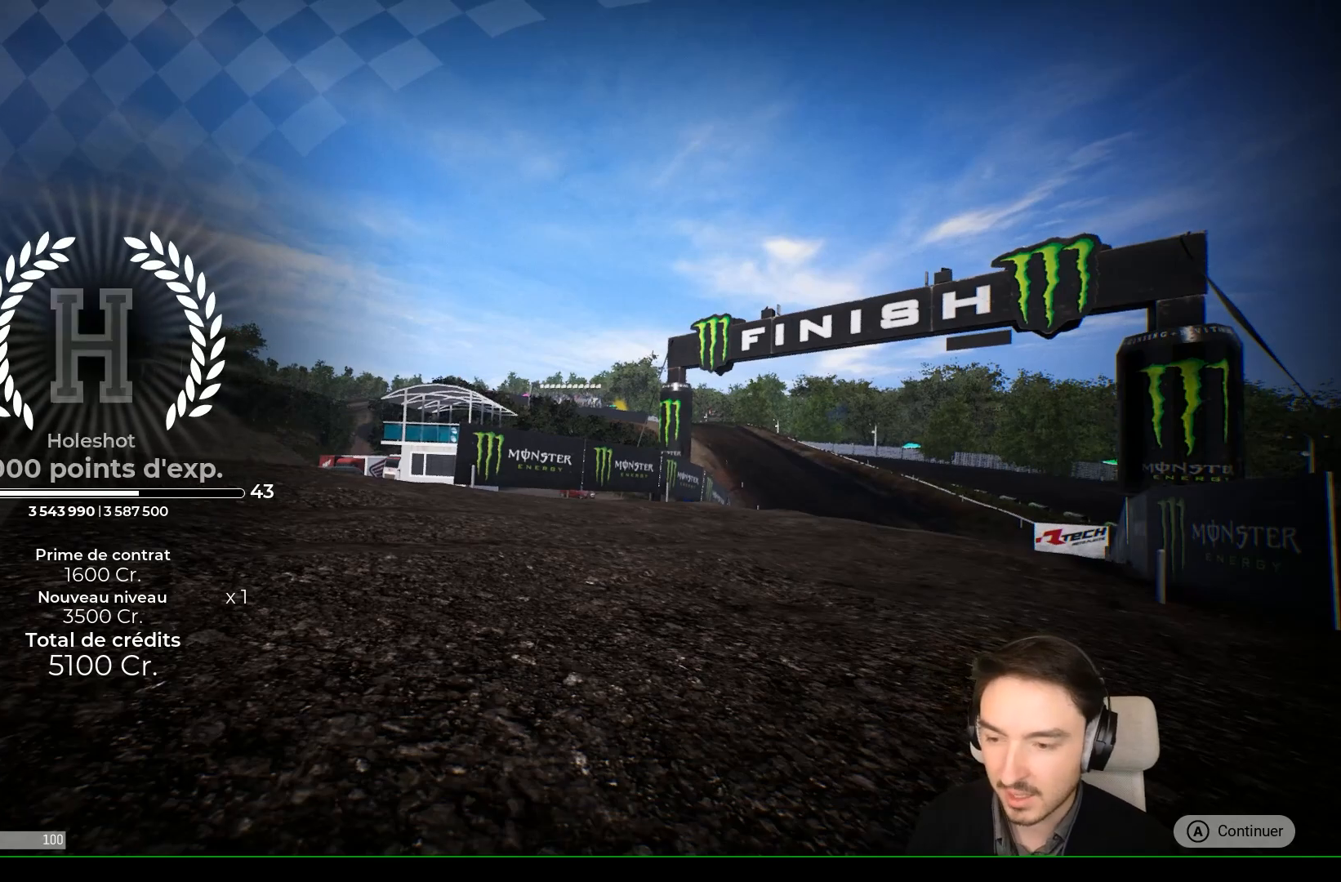
{"buttons": [], "left_stick": "center", "right_stick": "center", "events": [[250, "A", "down"], [333, "A", "up"]]}